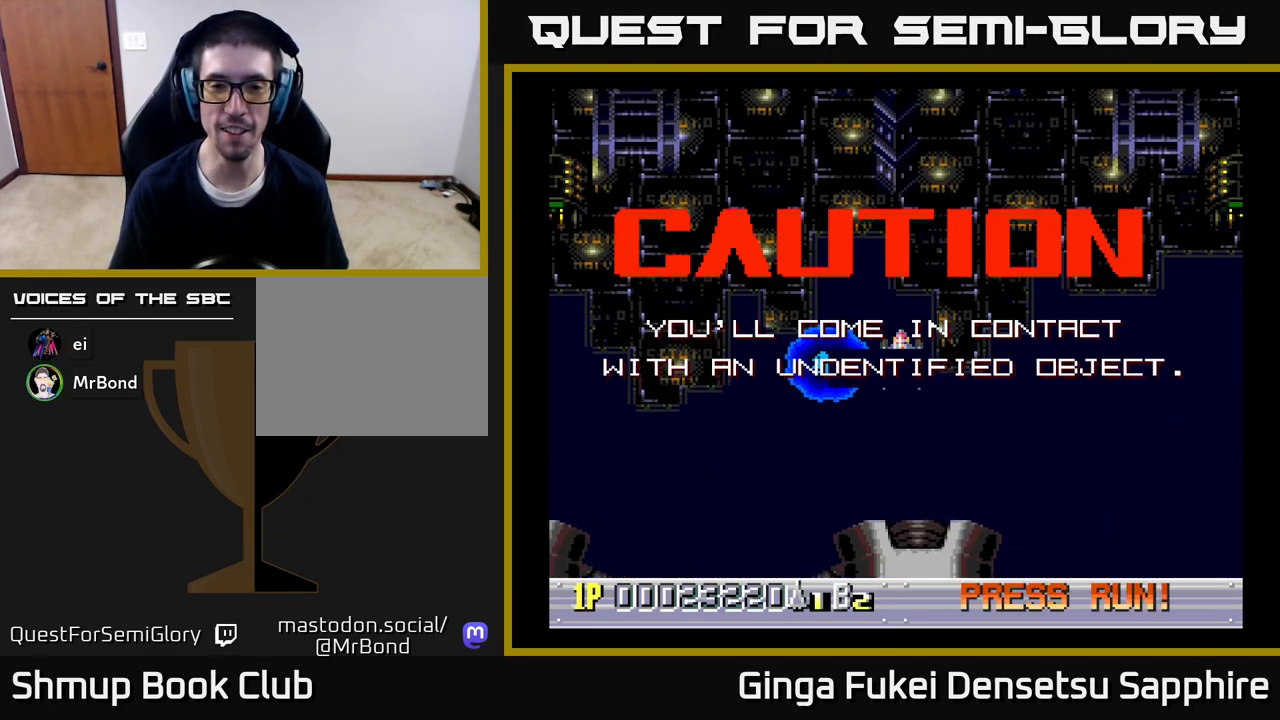
Gameplay with a controller (Xbox layout); each line is a JSON object with the inputs held at the frame after it. "events" lists button and stick changes between this image and that frame as [ms after this image, input, new state], when the widget could be followed in between.
{"buttons": [], "left_stick": "center", "right_stick": "center", "events": [[383, "DPAD_LEFT", "down"], [433, "DPAD_LEFT", "up"]]}
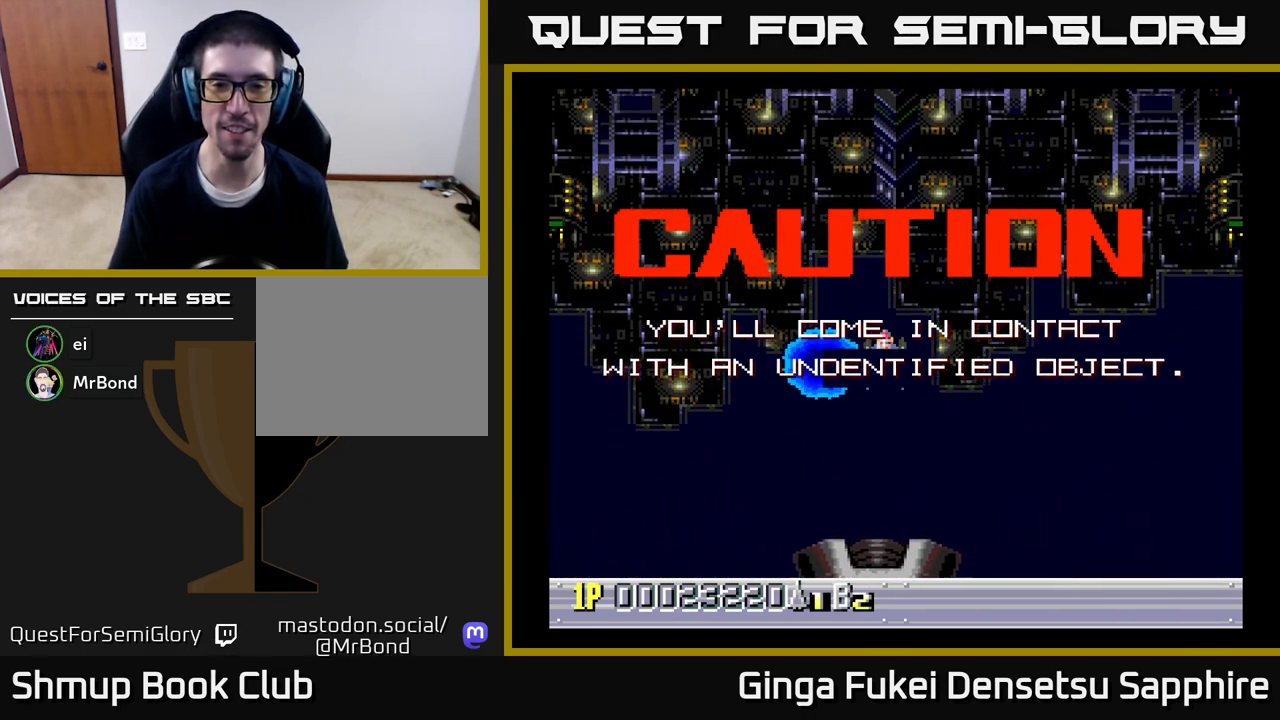
{"buttons": [], "left_stick": "center", "right_stick": "center", "events": [[283, "DPAD_DOWN", "down"], [467, "DPAD_DOWN", "up"]]}
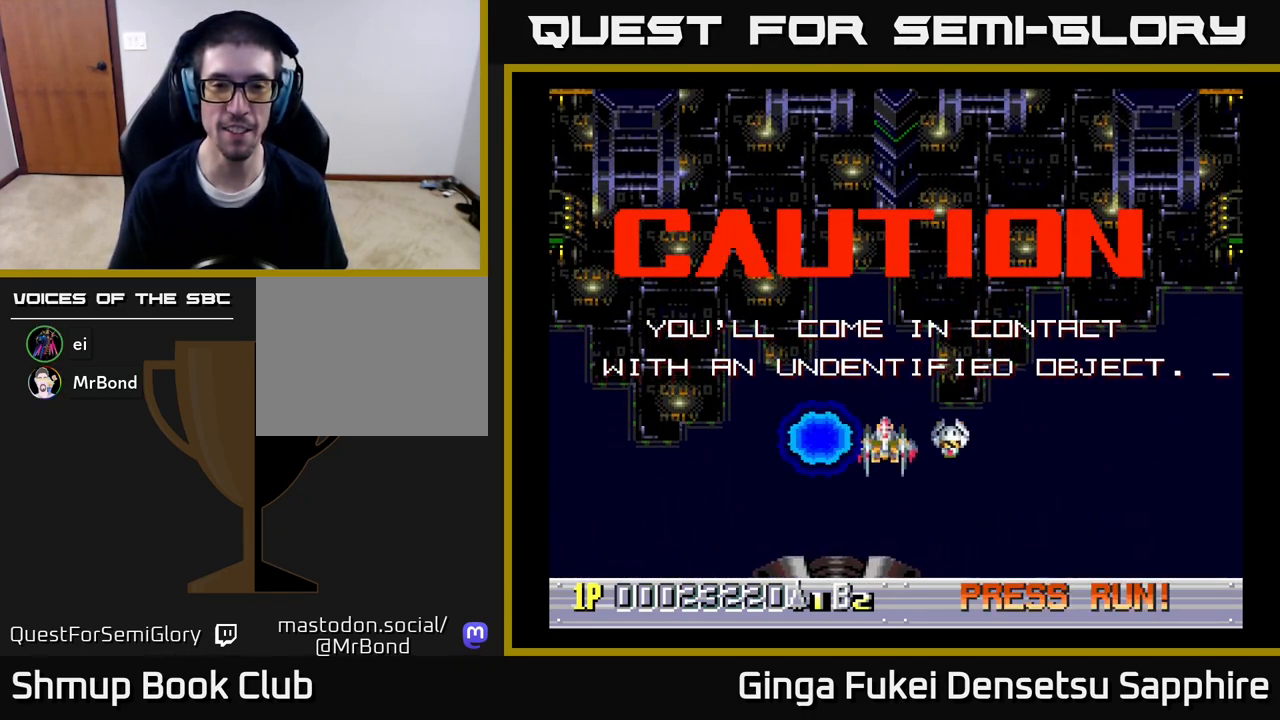
{"buttons": ["DPAD_LEFT"], "left_stick": "center", "right_stick": "center", "events": [[17, "DPAD_LEFT", "down"], [33, "DPAD_UP", "down"], [317, "DPAD_UP", "up"]]}
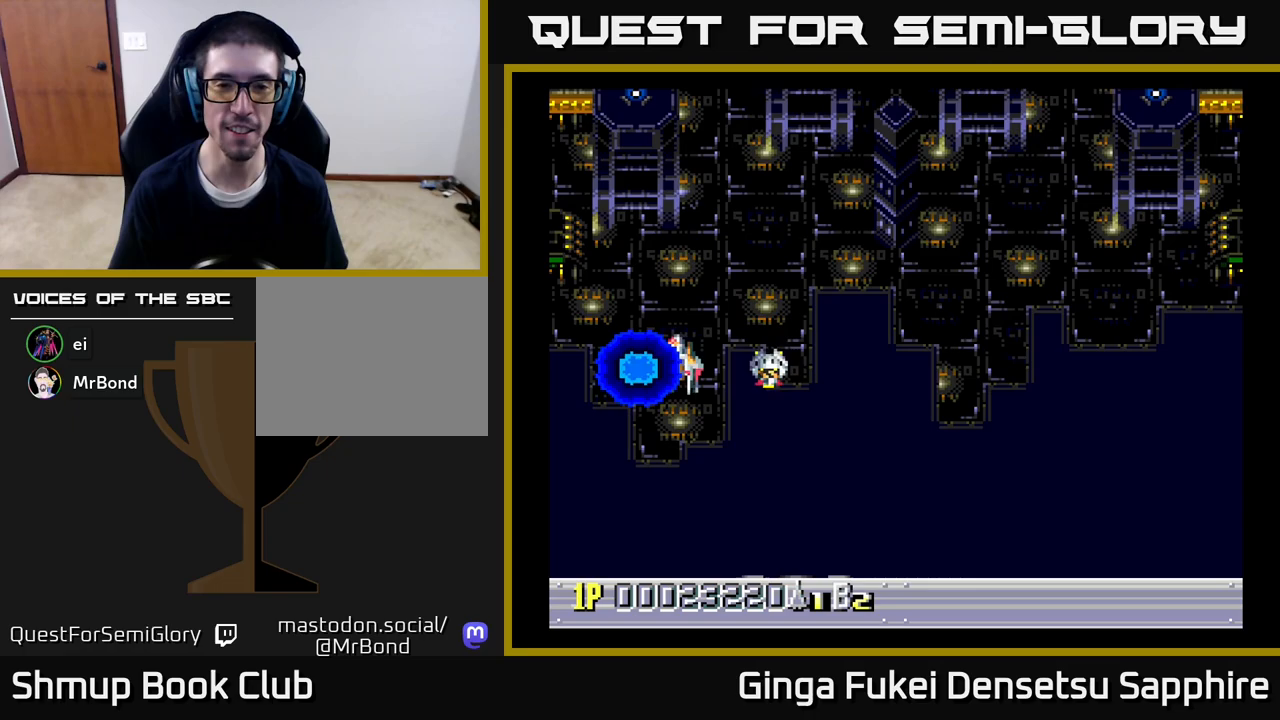
{"buttons": ["DPAD_RIGHT"], "left_stick": "center", "right_stick": "center", "events": [[133, "DPAD_LEFT", "up"], [133, "DPAD_UP", "down"], [167, "DPAD_RIGHT", "down"], [167, "DPAD_UP", "up"], [183, "DPAD_UP", "down"], [250, "DPAD_UP", "up"]]}
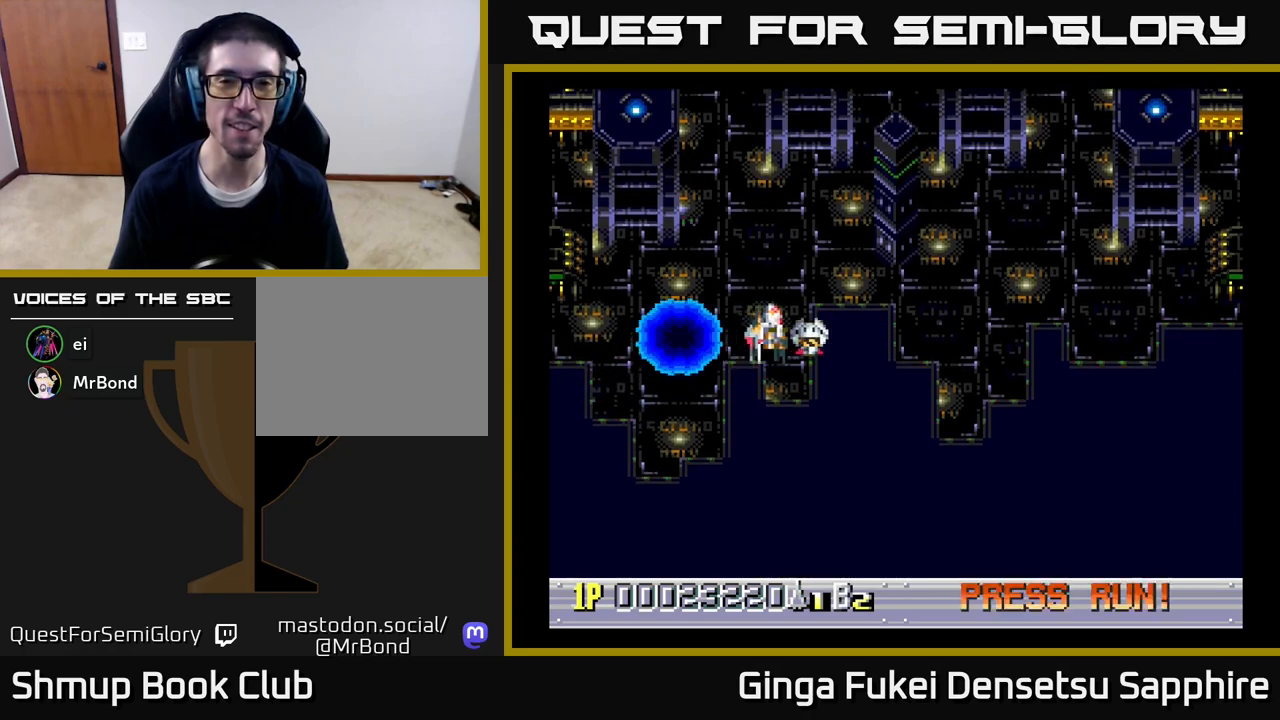
{"buttons": ["DPAD_LEFT"], "left_stick": "center", "right_stick": "center", "events": [[417, "DPAD_RIGHT", "up"], [433, "DPAD_UP", "down"], [467, "DPAD_LEFT", "down"], [500, "DPAD_UP", "up"]]}
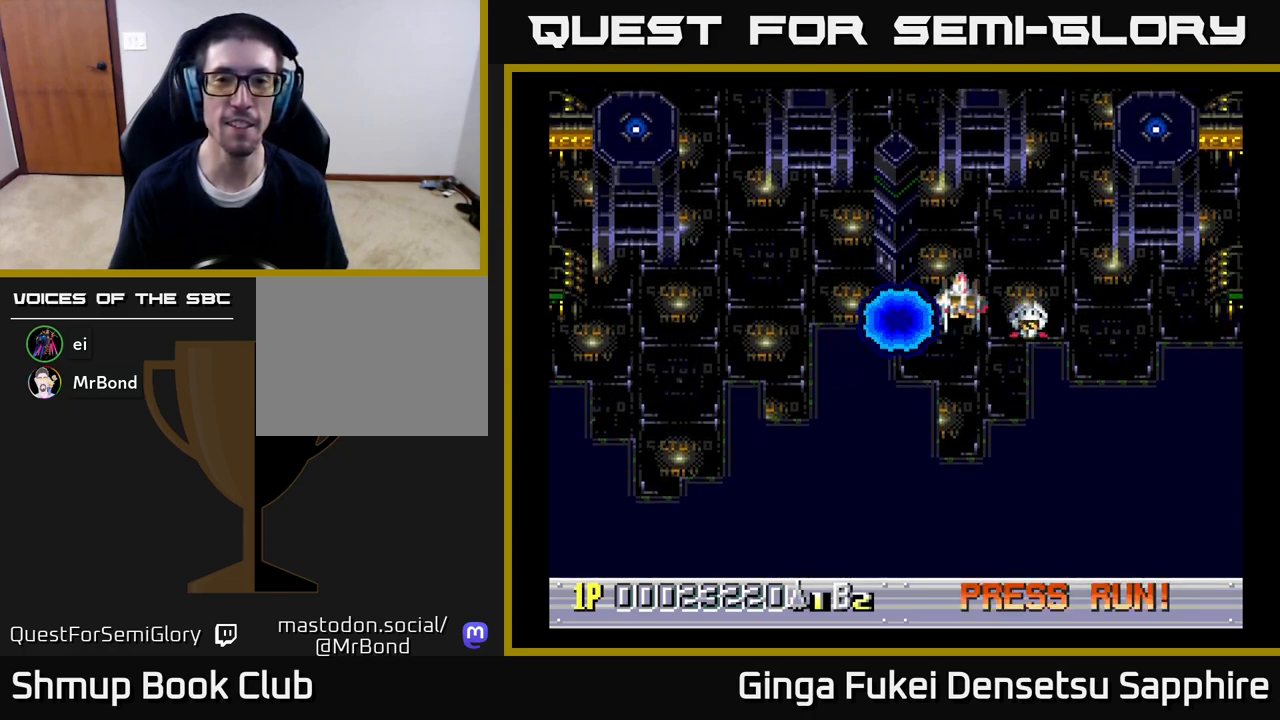
{"buttons": [], "left_stick": "center", "right_stick": "center", "events": [[117, "DPAD_LEFT", "up"]]}
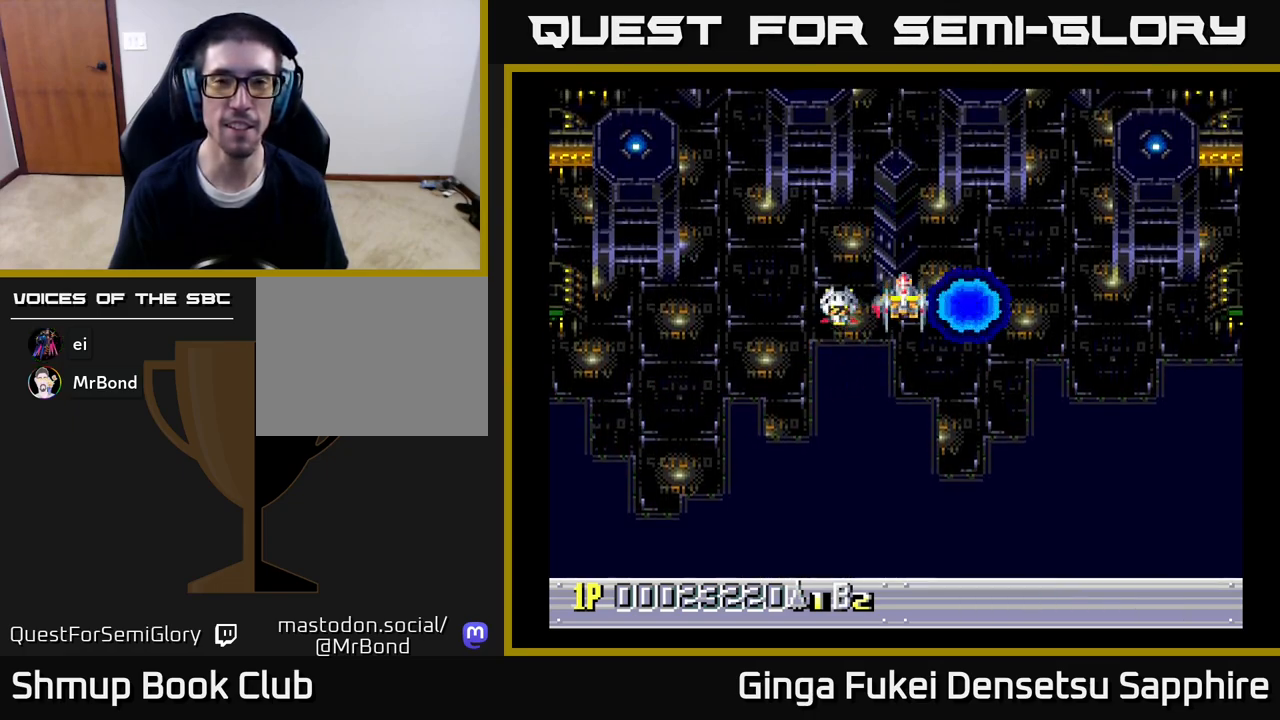
{"buttons": [], "left_stick": "center", "right_stick": "center", "events": []}
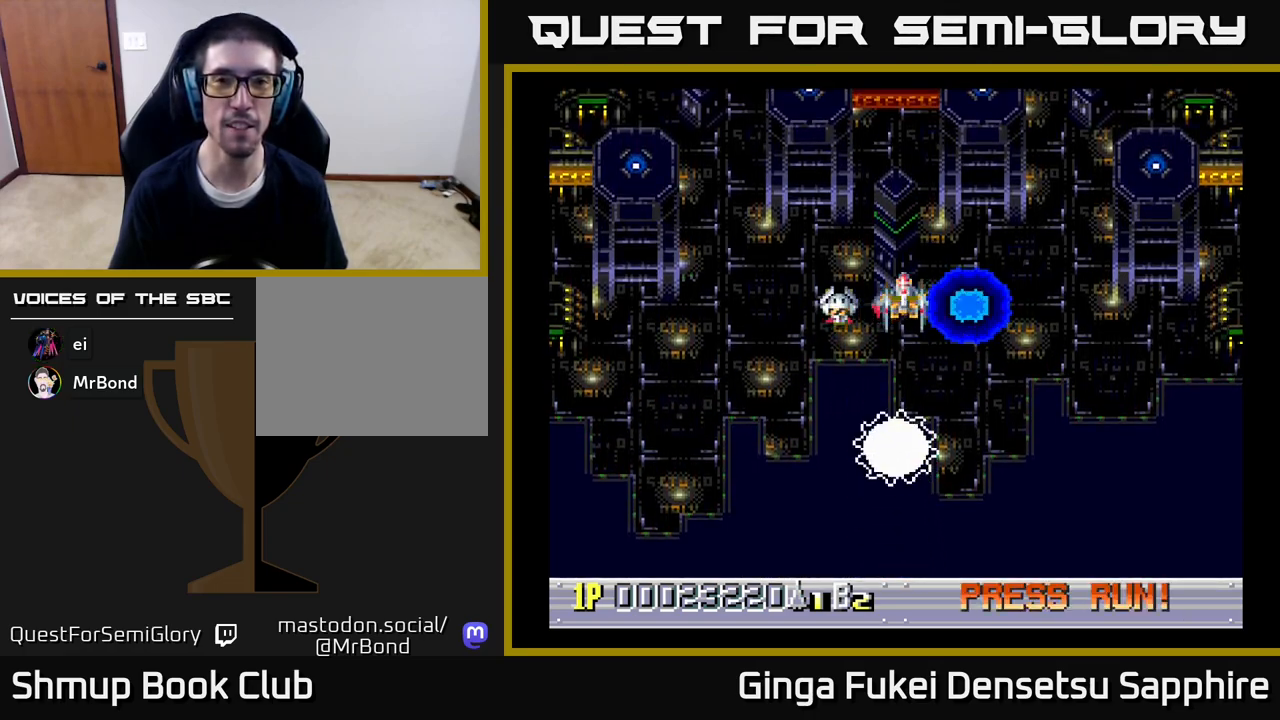
{"buttons": ["DPAD_DOWN"], "left_stick": "center", "right_stick": "center", "events": [[317, "DPAD_DOWN", "down"]]}
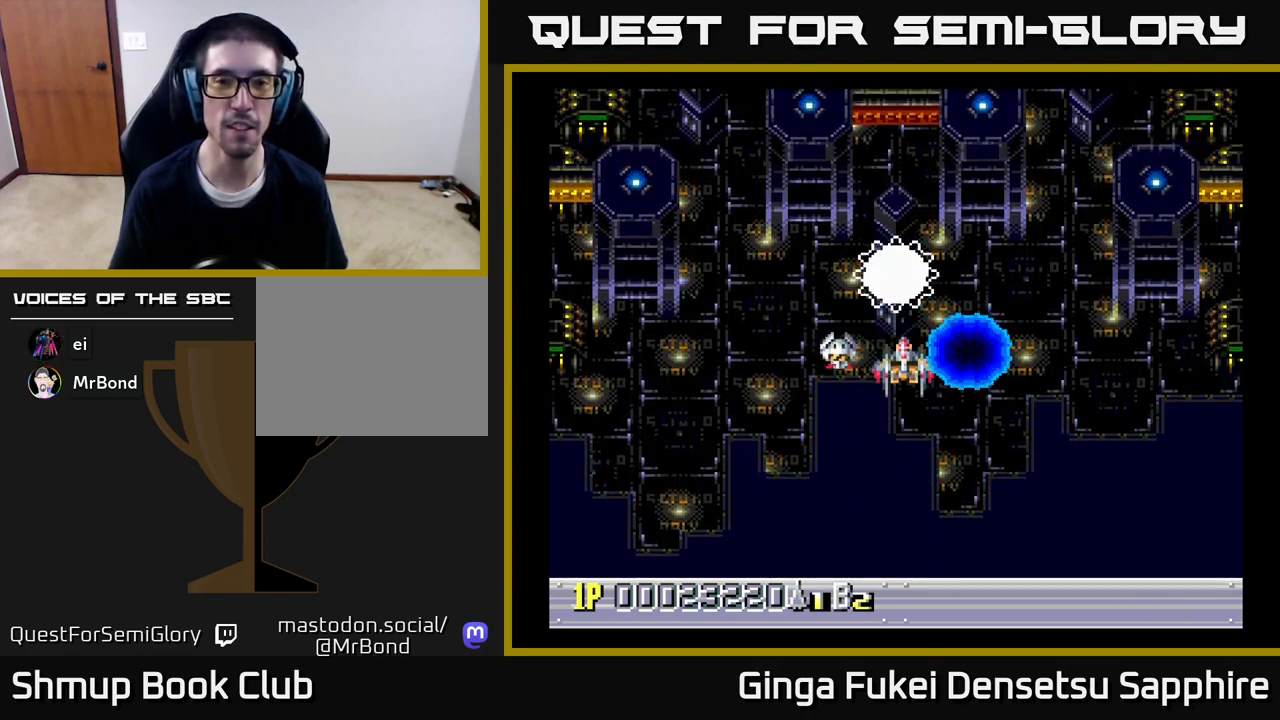
{"buttons": [], "left_stick": "center", "right_stick": "center", "events": [[167, "DPAD_DOWN", "up"], [250, "DPAD_UP", "down"], [383, "DPAD_UP", "up"]]}
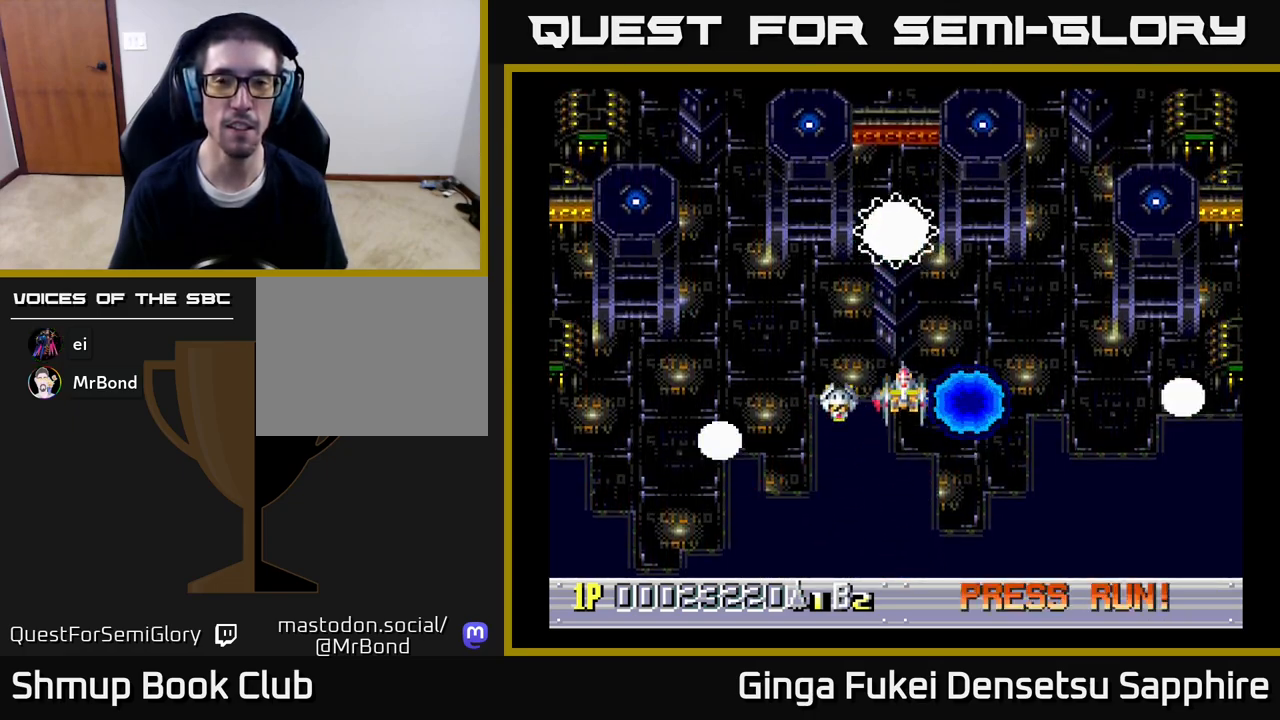
{"buttons": ["DPAD_DOWN"], "left_stick": "center", "right_stick": "center", "events": [[217, "A", "down"], [350, "DPAD_DOWN", "down"], [467, "A", "up"]]}
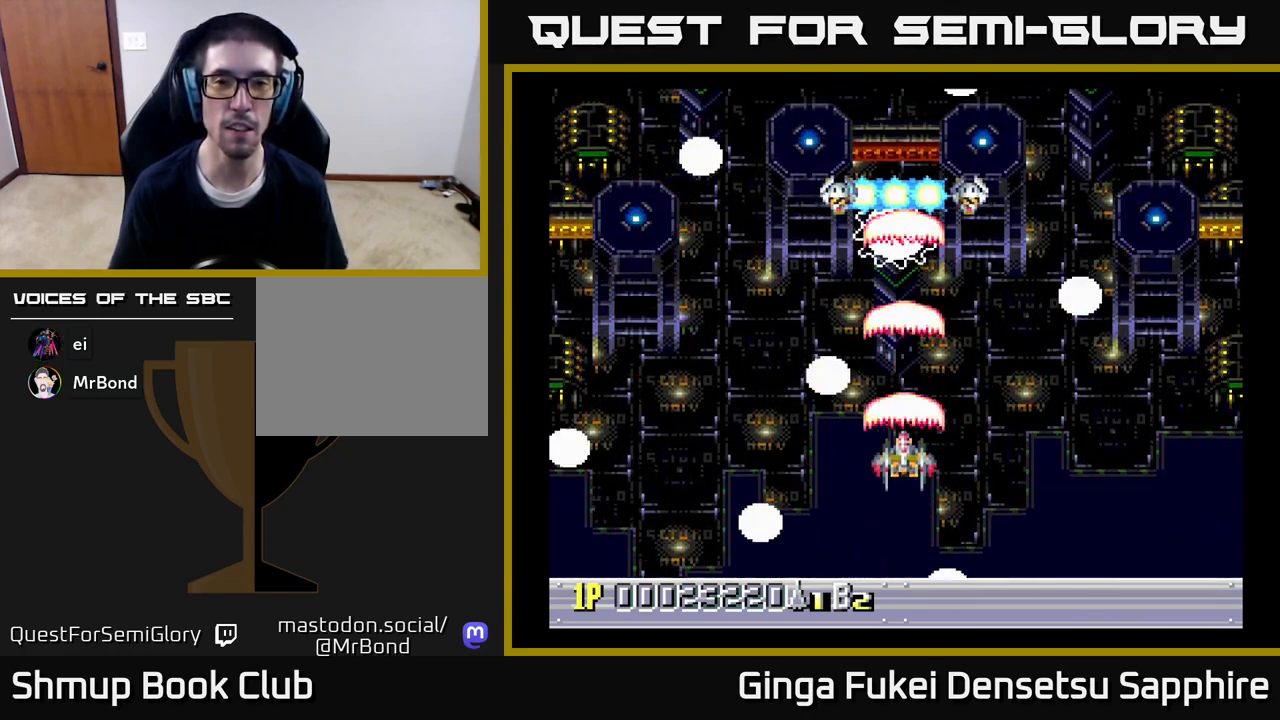
{"buttons": ["A"], "left_stick": "center", "right_stick": "center", "events": [[50, "DPAD_DOWN", "up"], [283, "A", "down"]]}
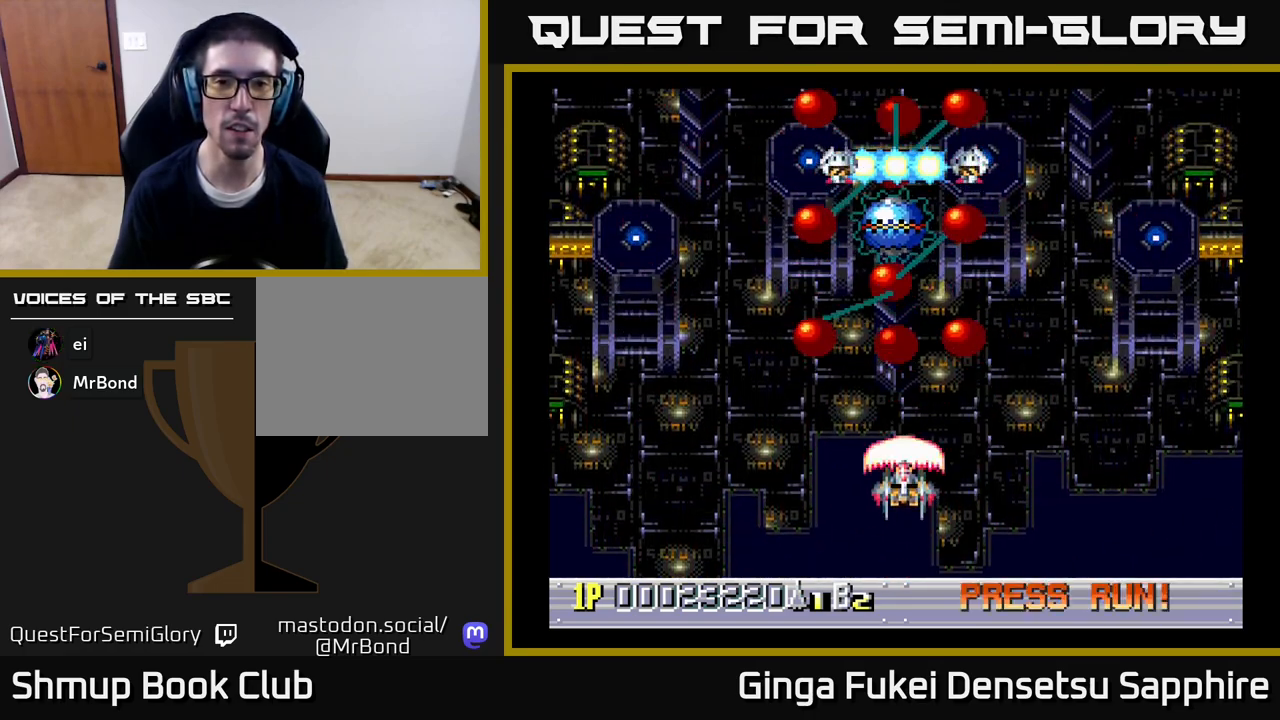
{"buttons": ["A"], "left_stick": "center", "right_stick": "center", "events": []}
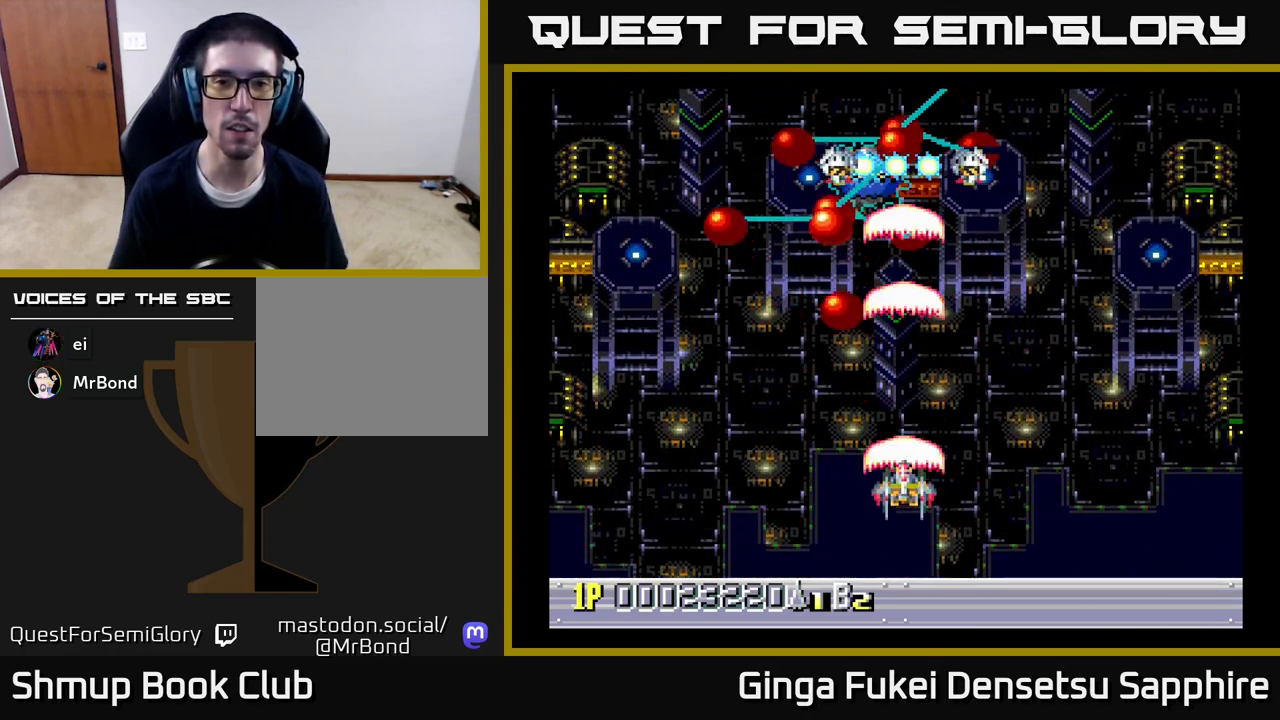
{"buttons": ["A"], "left_stick": "center", "right_stick": "center", "events": [[183, "DPAD_LEFT", "down"], [317, "DPAD_LEFT", "up"]]}
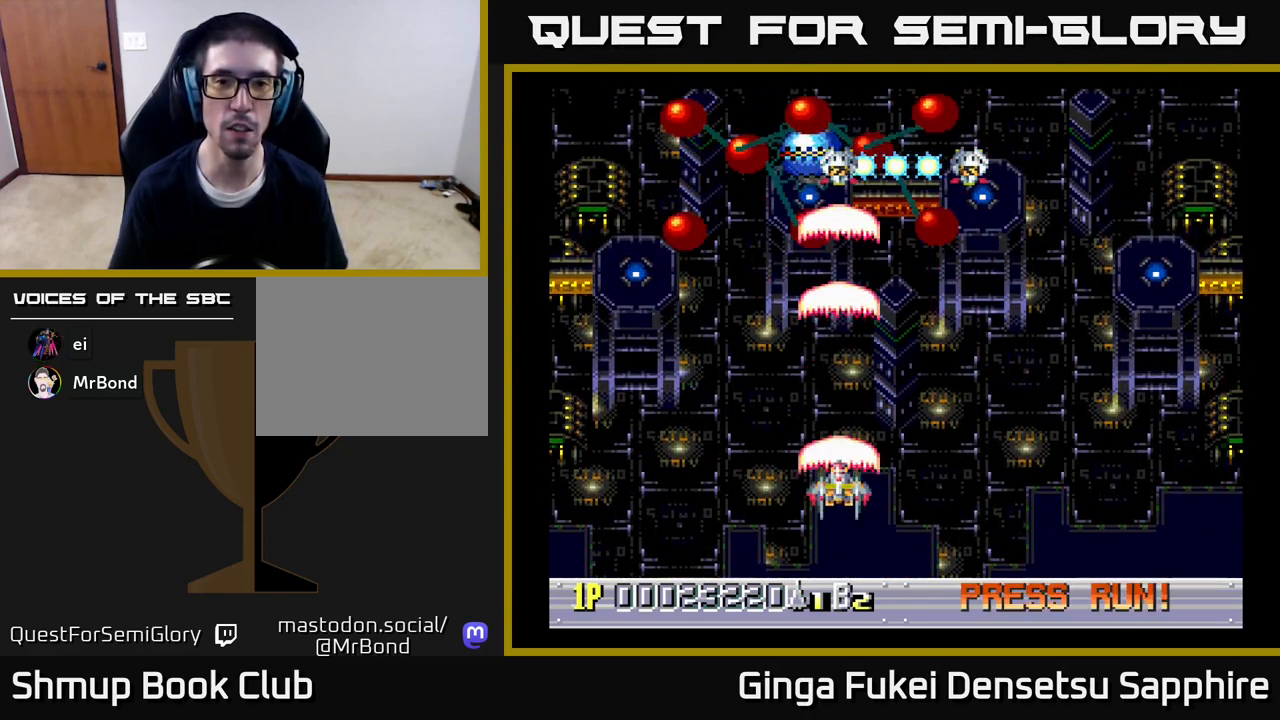
{"buttons": ["A", "DPAD_LEFT"], "left_stick": "center", "right_stick": "center", "events": [[83, "DPAD_LEFT", "down"], [167, "DPAD_UP", "down"], [233, "DPAD_LEFT", "up"], [267, "DPAD_UP", "up"], [450, "DPAD_LEFT", "down"]]}
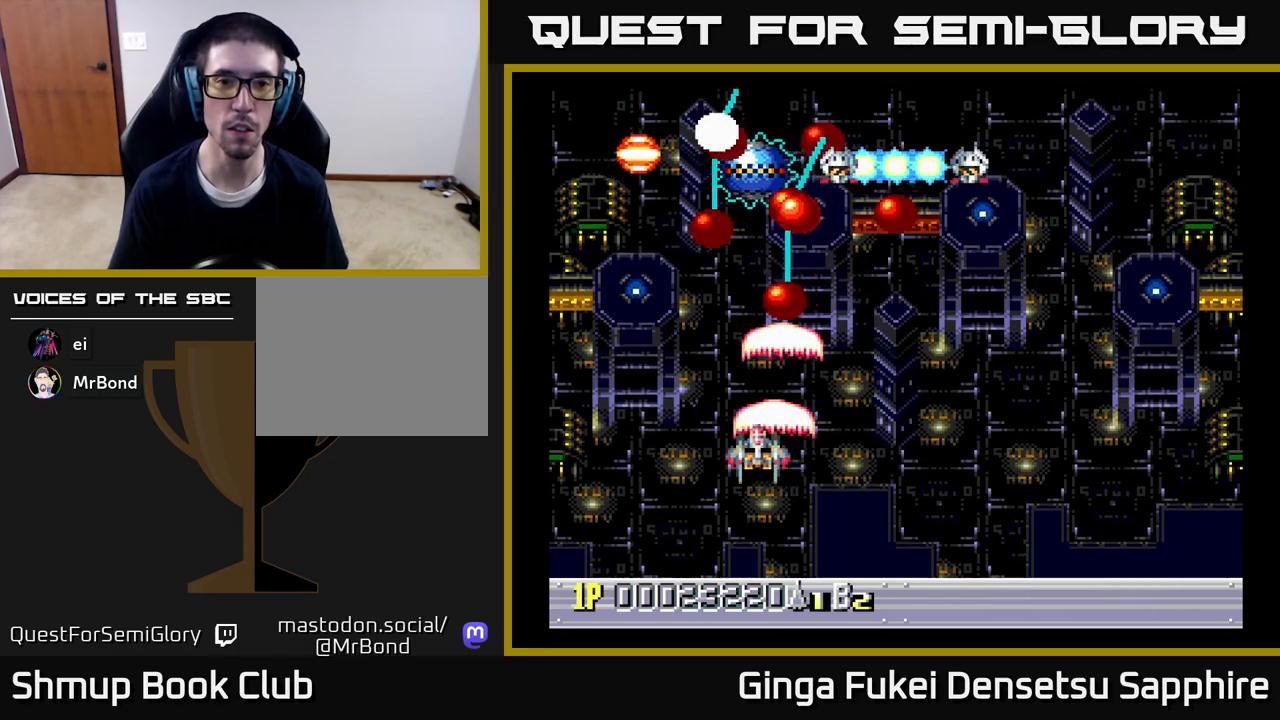
{"buttons": ["A"], "left_stick": "center", "right_stick": "center", "events": [[50, "DPAD_DOWN", "down"], [83, "DPAD_LEFT", "up"], [183, "DPAD_DOWN", "up"]]}
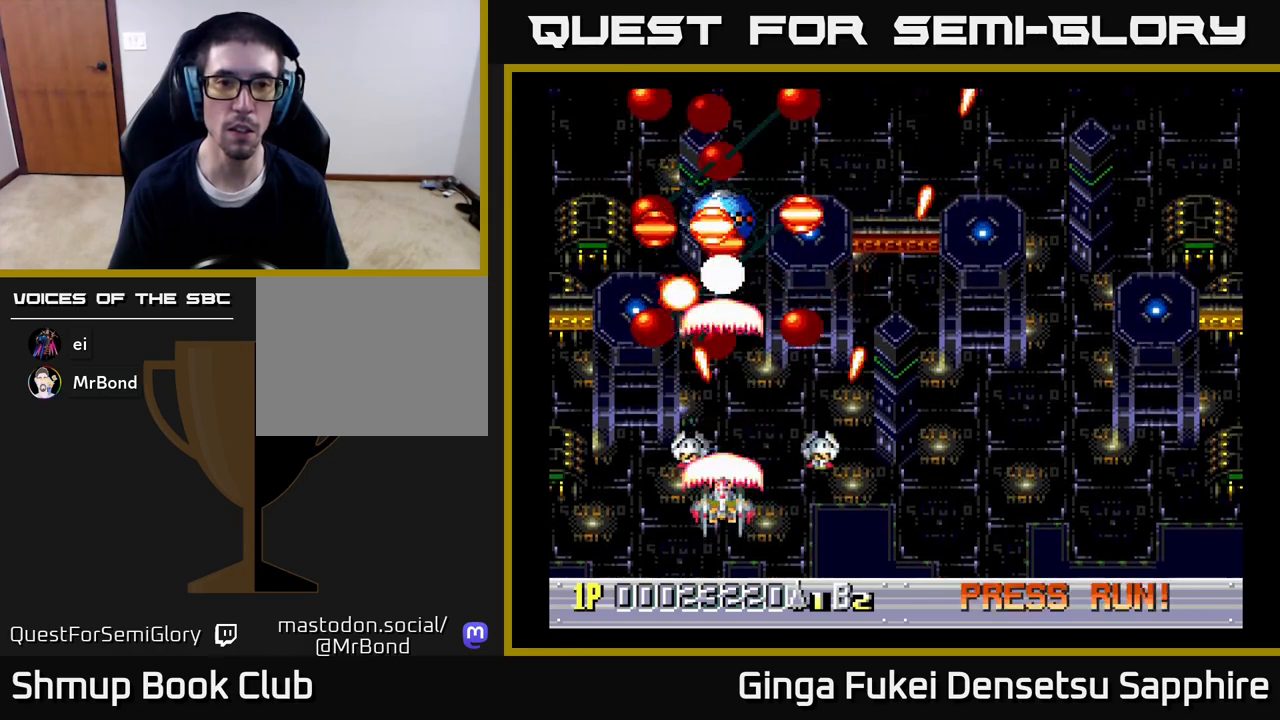
{"buttons": ["A", "DPAD_RIGHT"], "left_stick": "center", "right_stick": "center", "events": [[83, "DPAD_DOWN", "down"], [267, "DPAD_DOWN", "up"], [400, "DPAD_RIGHT", "down"]]}
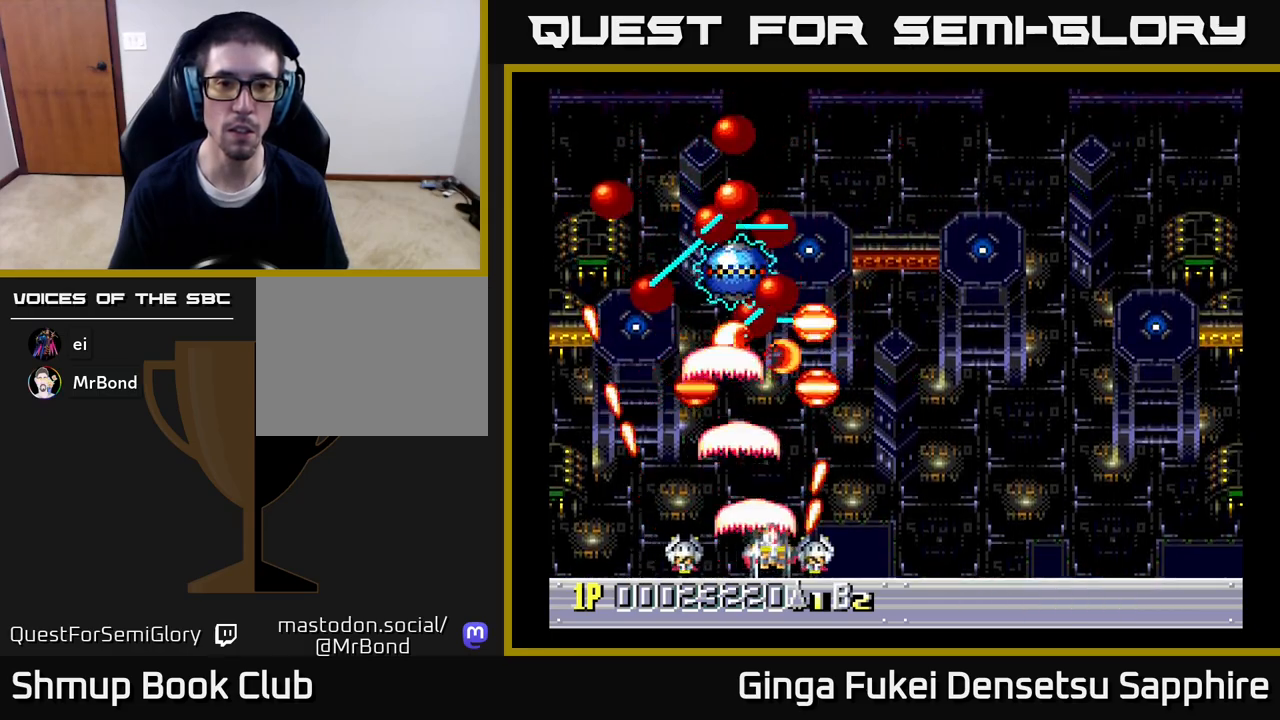
{"buttons": ["A", "DPAD_LEFT"], "left_stick": "center", "right_stick": "center", "events": [[233, "DPAD_RIGHT", "up"], [233, "DPAD_UP", "down"], [250, "DPAD_LEFT", "down"], [267, "DPAD_UP", "up"]]}
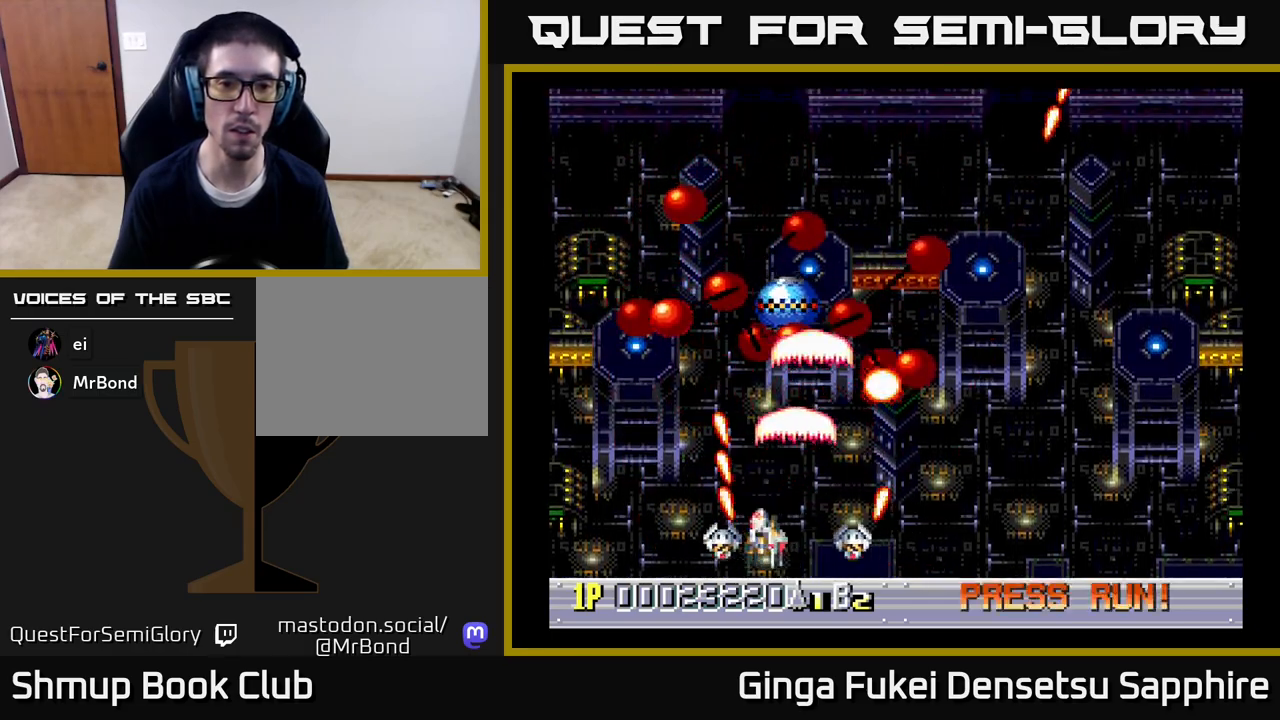
{"buttons": ["A", "DPAD_DOWN"], "left_stick": "center", "right_stick": "center"}
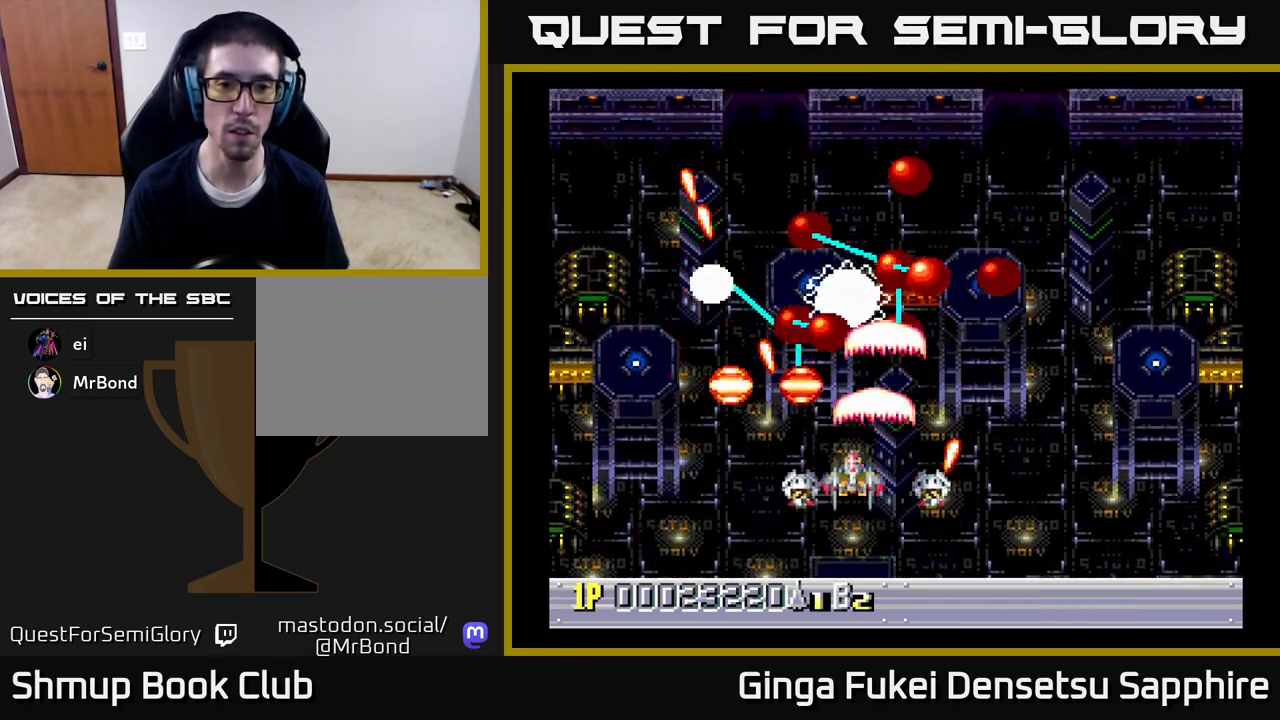
{"buttons": ["A", "DPAD_UP", "DPAD_LEFT"], "left_stick": "center", "right_stick": "center", "events": [[17, "DPAD_RIGHT", "down"], [100, "DPAD_RIGHT", "up"], [167, "DPAD_RIGHT", "down"], [217, "DPAD_DOWN", "up"], [433, "DPAD_RIGHT", "up"], [433, "DPAD_UP", "down"], [467, "DPAD_LEFT", "down"]]}
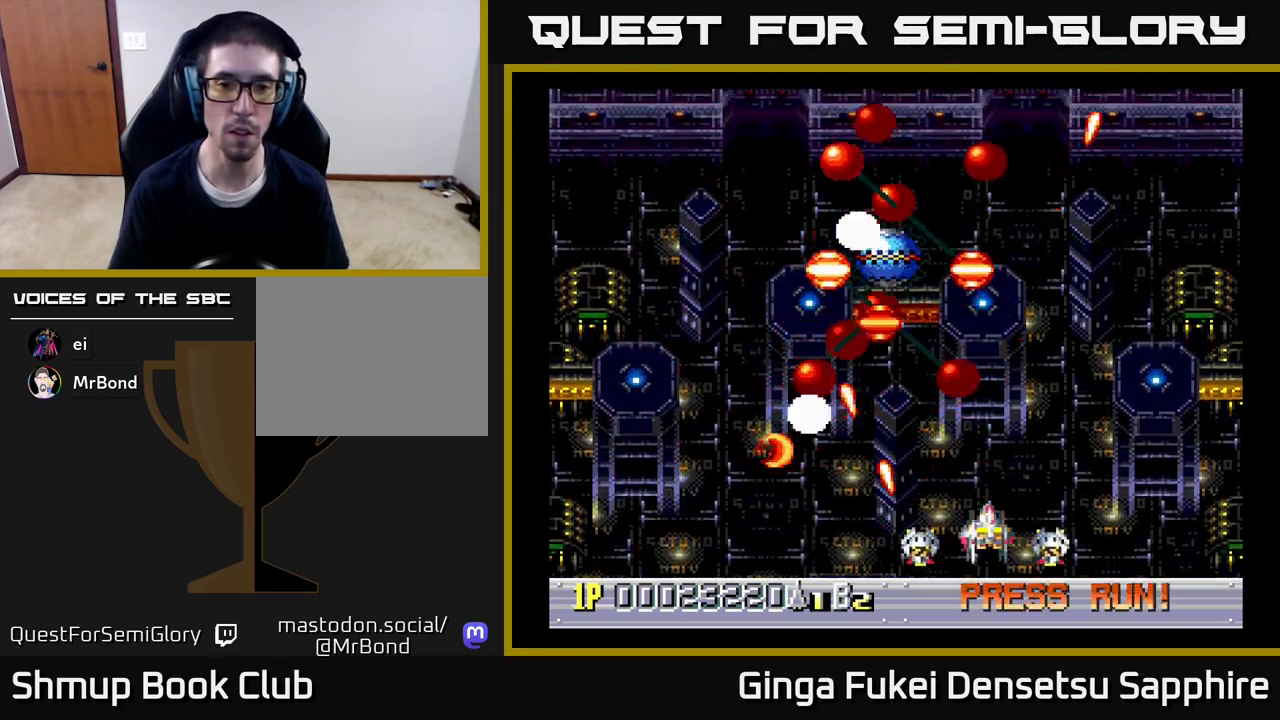
{"buttons": ["A", "DPAD_DOWN"], "left_stick": "center", "right_stick": "center"}
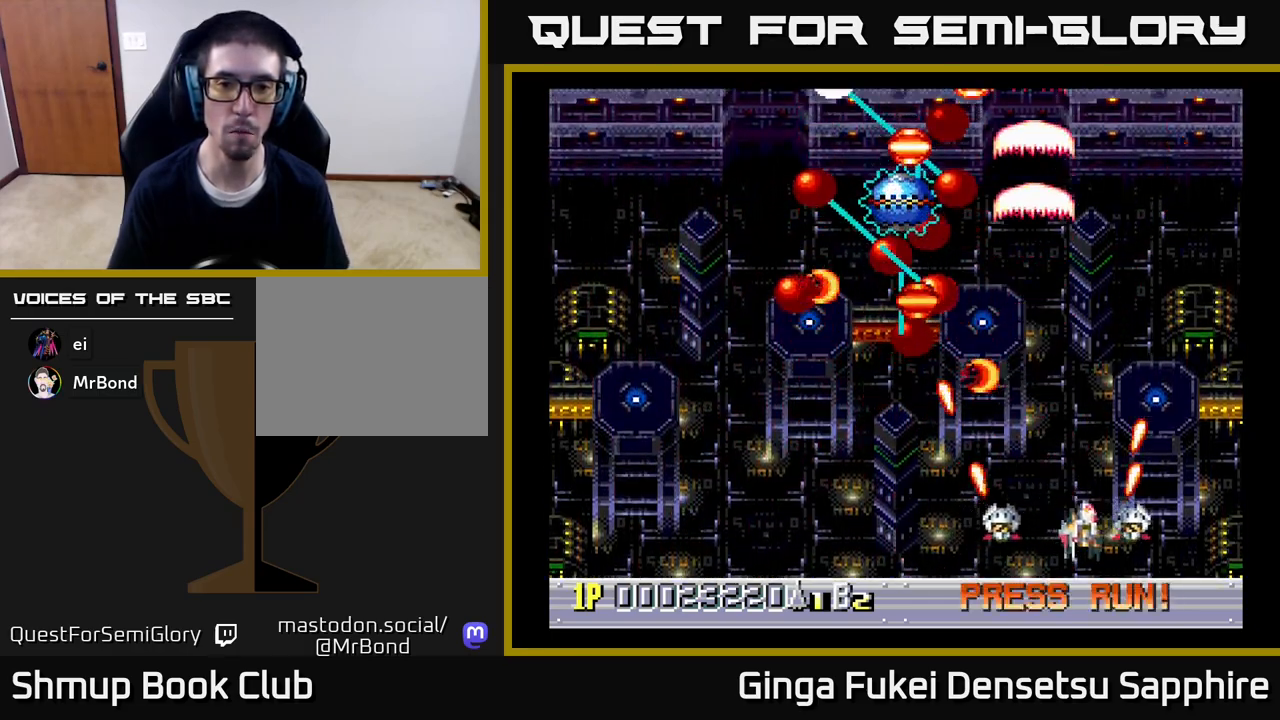
{"buttons": ["A", "DPAD_RIGHT"], "left_stick": "center", "right_stick": "center"}
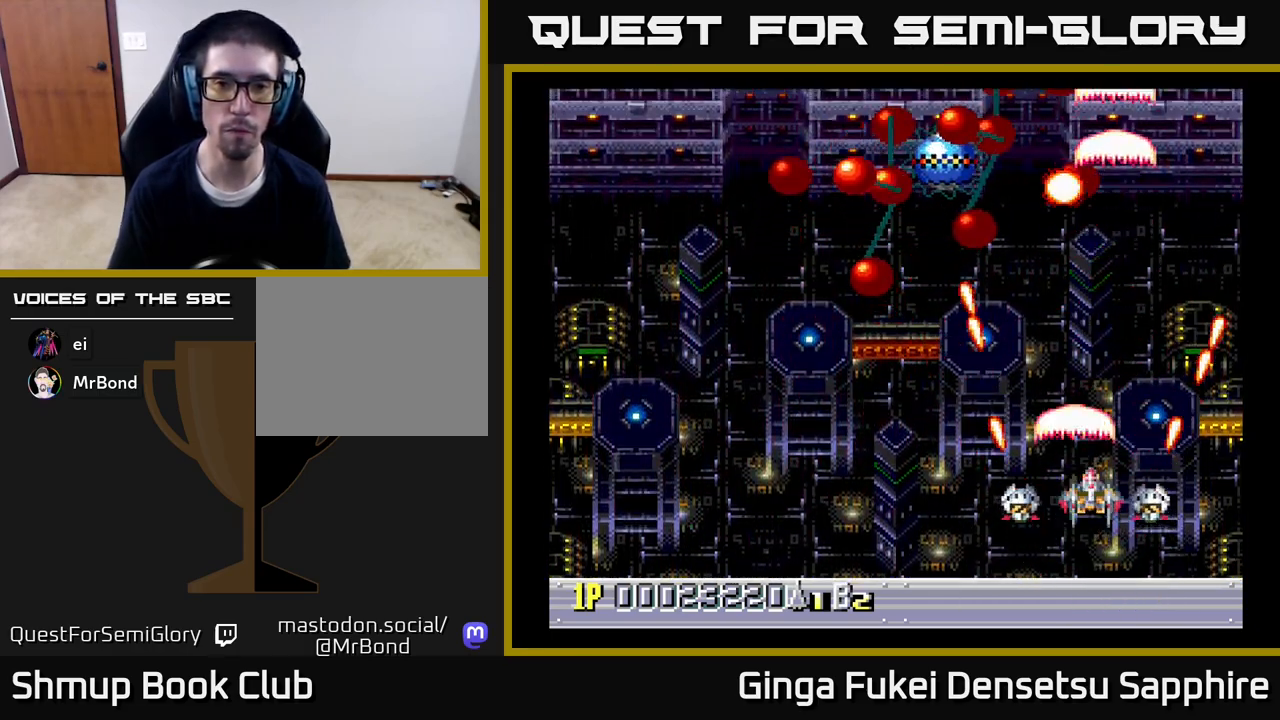
{"buttons": ["DPAD_DOWN"], "left_stick": "center", "right_stick": "center", "events": [[17, "DPAD_UP", "down"], [67, "DPAD_RIGHT", "up"], [100, "DPAD_LEFT", "down"], [150, "DPAD_UP", "up"], [217, "DPAD_DOWN", "down"], [317, "A", "up"], [367, "DPAD_LEFT", "up"]]}
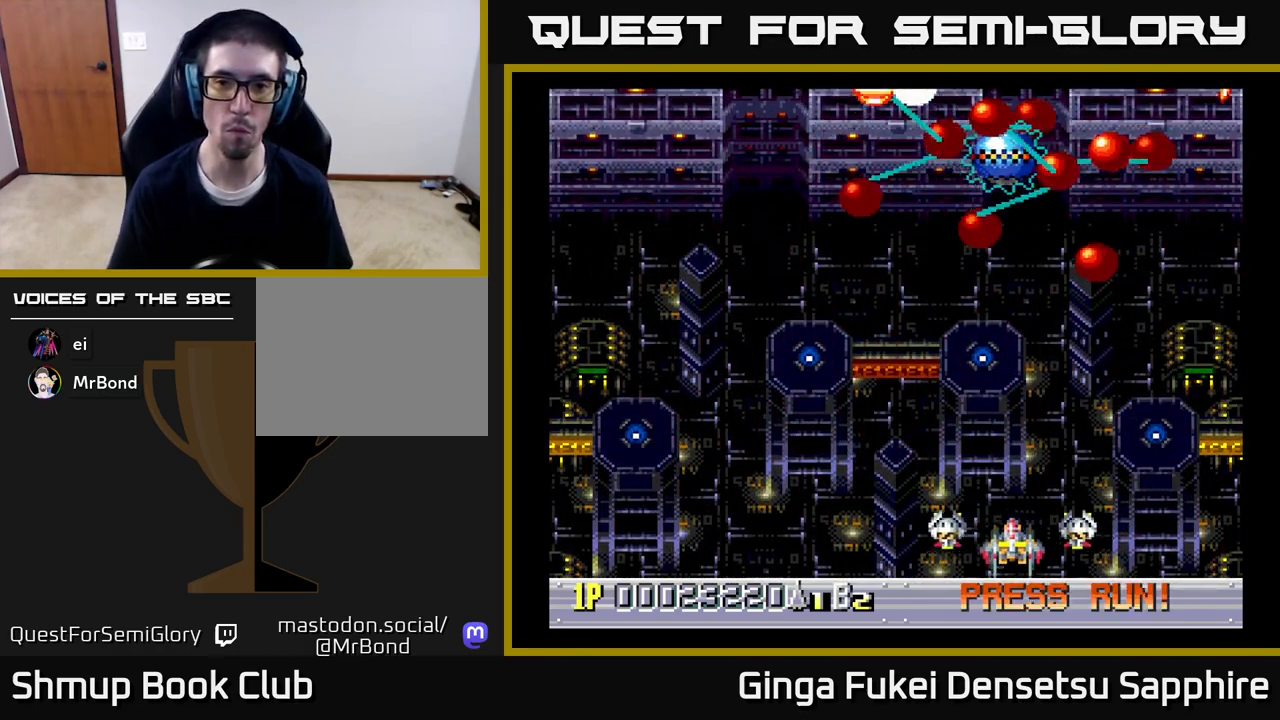
{"buttons": ["DPAD_LEFT"], "left_stick": "center", "right_stick": "center", "events": [[17, "DPAD_LEFT", "down"], [67, "DPAD_DOWN", "up"]]}
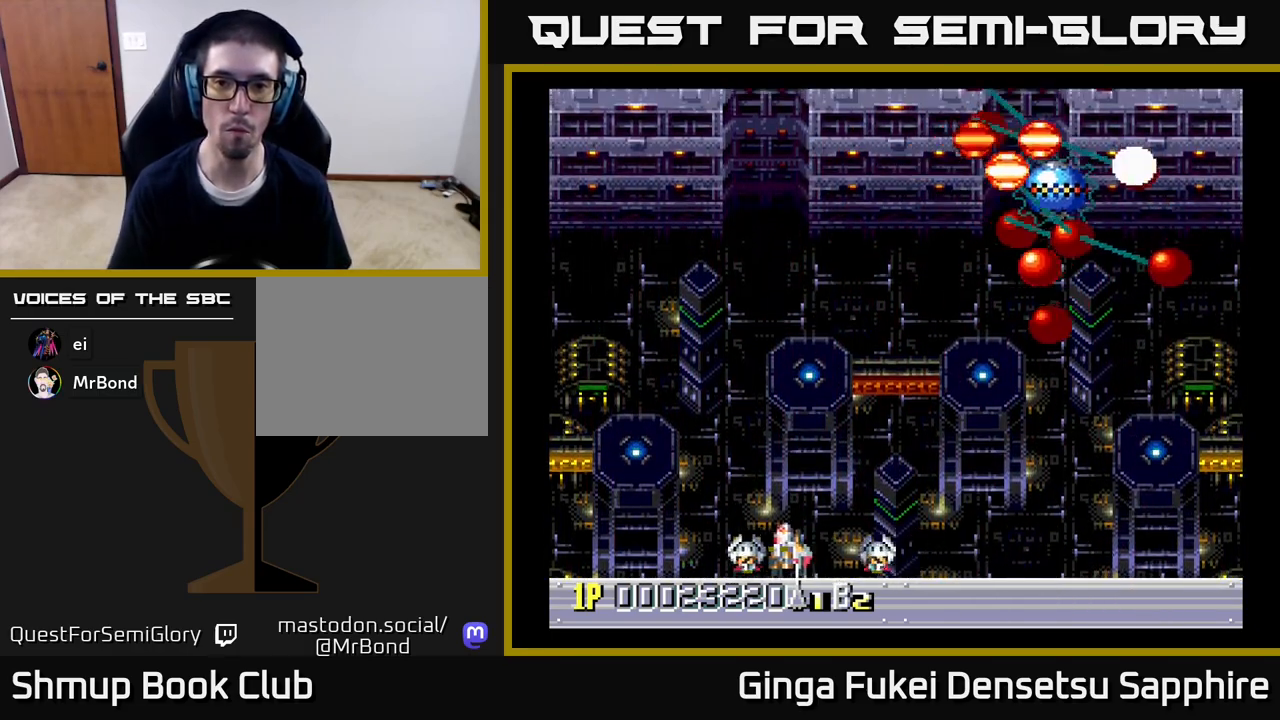
{"buttons": ["DPAD_UP"], "left_stick": "center", "right_stick": "center", "events": [[300, "DPAD_LEFT", "up"], [400, "DPAD_UP", "down"]]}
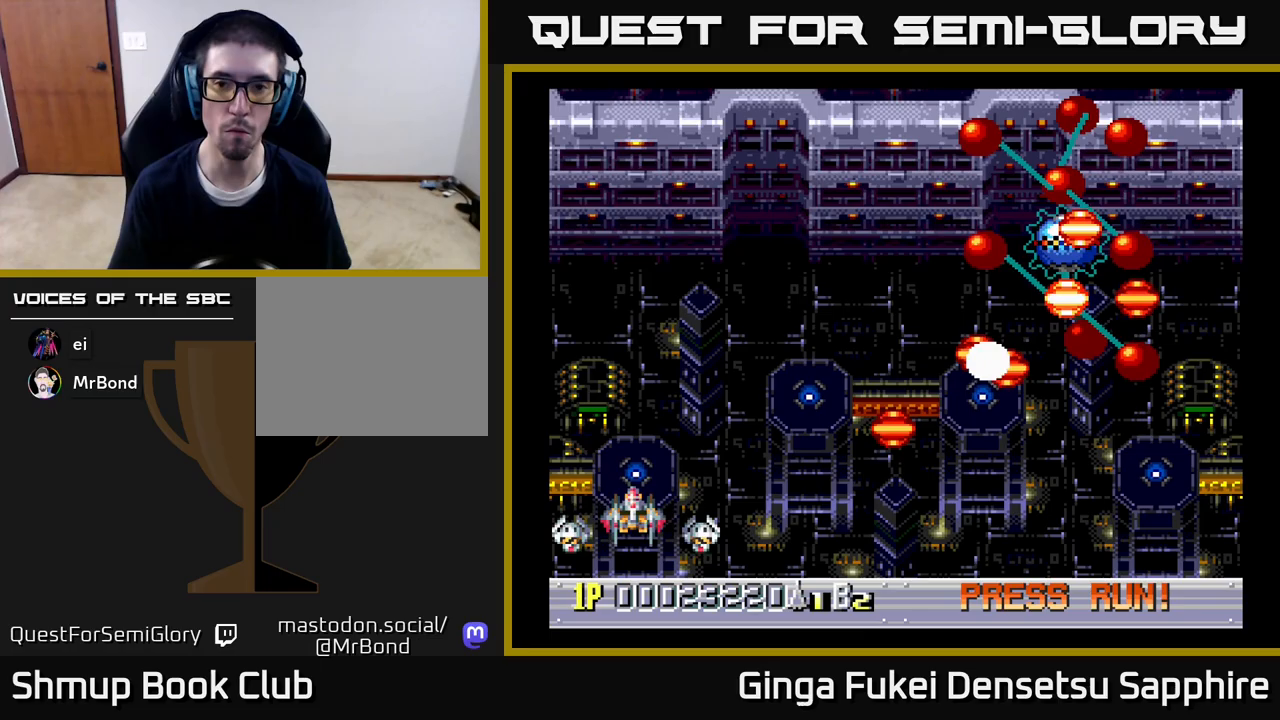
{"buttons": [], "left_stick": "center", "right_stick": "center", "events": [[367, "DPAD_RIGHT", "down"], [367, "DPAD_UP", "up"], [400, "DPAD_RIGHT", "up"]]}
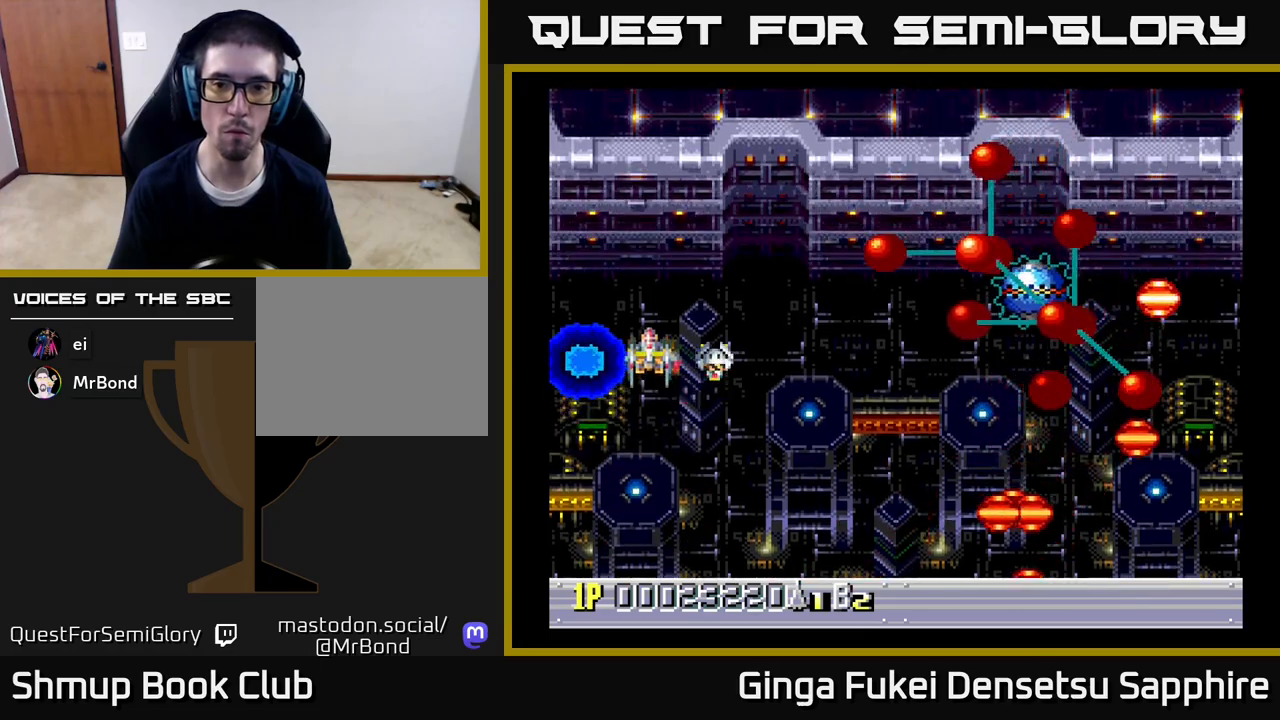
{"buttons": ["DPAD_DOWN", "DPAD_LEFT"], "left_stick": "center", "right_stick": "center", "events": [[183, "DPAD_RIGHT", "down"], [317, "DPAD_DOWN", "down"], [350, "DPAD_RIGHT", "up"], [367, "DPAD_LEFT", "down"], [383, "A", "down"], [450, "A", "up"]]}
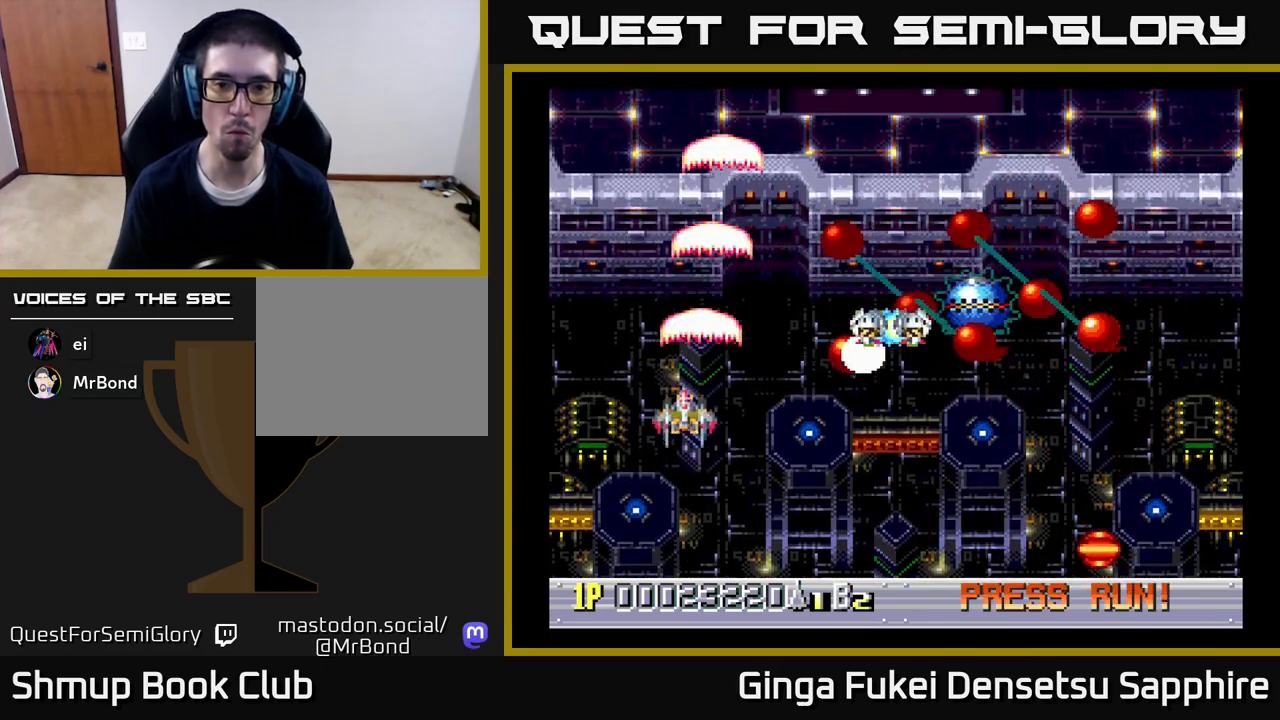
{"buttons": ["DPAD_DOWN", "DPAD_RIGHT"], "left_stick": "center", "right_stick": "center", "events": [[100, "DPAD_LEFT", "up"], [133, "DPAD_RIGHT", "down"]]}